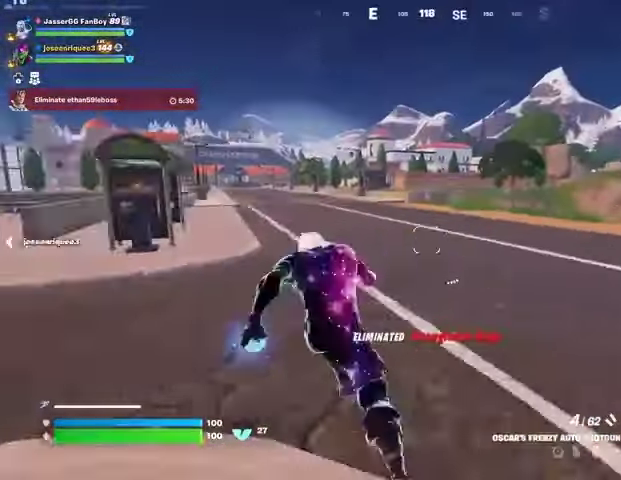
Gameplay with a controller (PlayStation layout); each line is a JSON object with the inputs held at the frame after it. "events" lists button and stick changes between this image and that frame as [ms after this image, input, new state], when the widget could be followed in between.
{"buttons": [], "left_stick": "up", "right_stick": "center", "events": [[33, "right_stick", "center"]]}
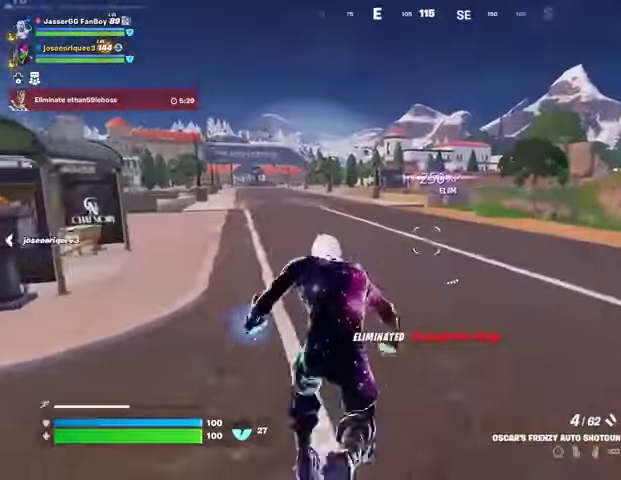
{"buttons": ["SQUARE"], "left_stick": "center", "right_stick": "center", "events": [[100, "CROSS", "down"], [200, "CROSS", "up"], [233, "left_stick", "center"], [467, "SQUARE", "down"]]}
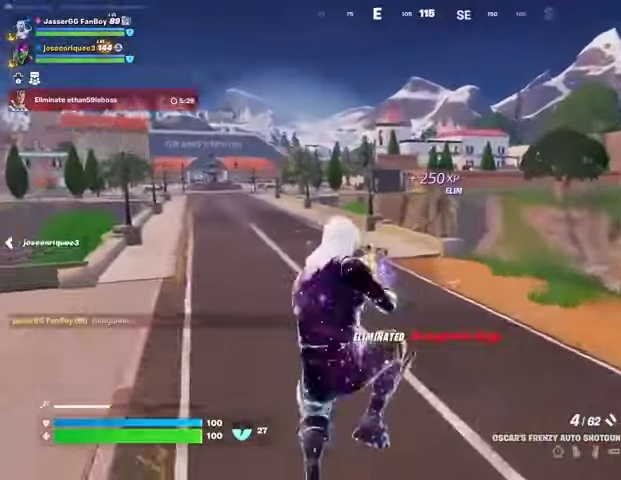
{"buttons": [], "left_stick": "center", "right_stick": "center", "events": [[67, "SQUARE", "up"], [267, "R3", "down"], [333, "R3", "up"]]}
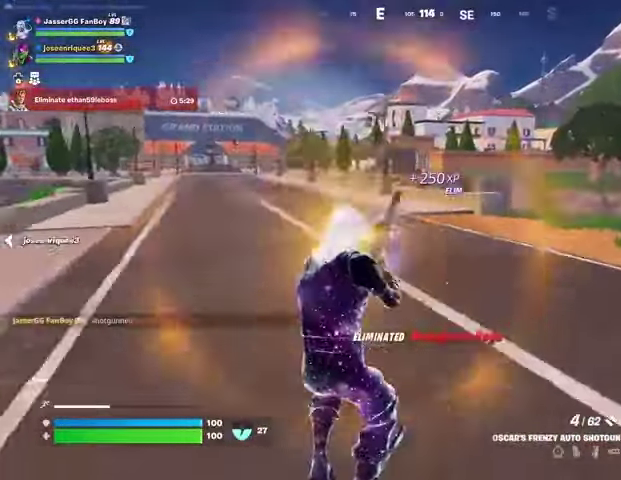
{"buttons": [], "left_stick": "center", "right_stick": "center", "events": []}
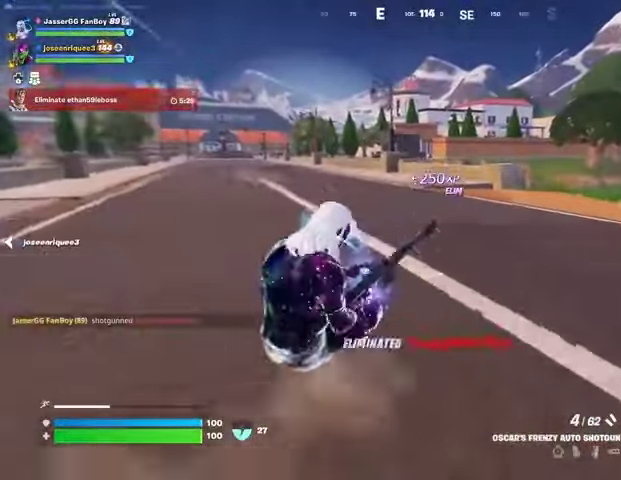
{"buttons": [], "left_stick": "center", "right_stick": "center", "events": []}
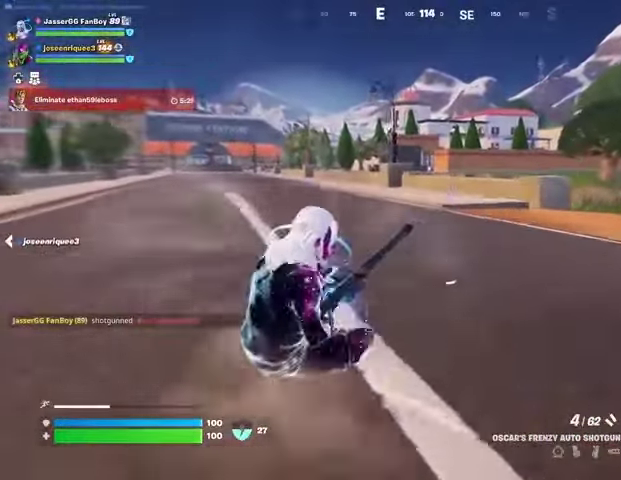
{"buttons": [], "left_stick": "up", "right_stick": "center", "events": [[267, "CROSS", "down"], [300, "CROSS", "up"], [500, "left_stick", "up"]]}
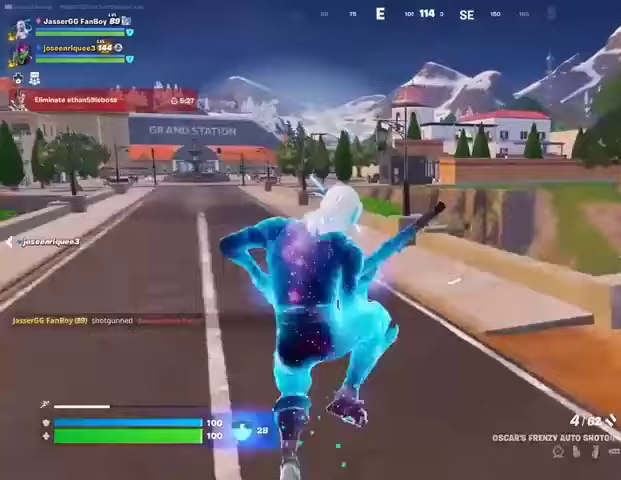
{"buttons": [], "left_stick": "up-right", "right_stick": "left", "events": [[433, "right_stick", "left"], [500, "left_stick", "up-right"]]}
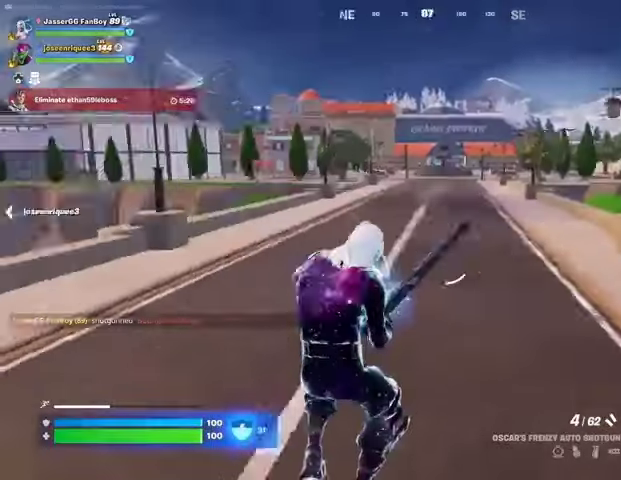
{"buttons": [], "left_stick": "up-right", "right_stick": "left", "events": [[100, "right_stick", "center"], [500, "right_stick", "left"]]}
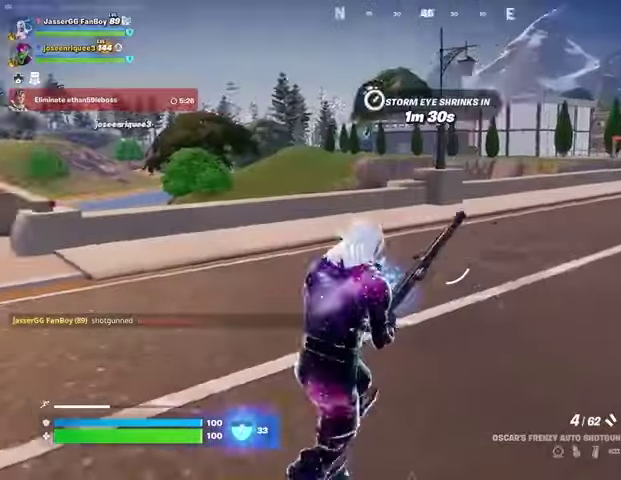
{"buttons": [], "left_stick": "up-right", "right_stick": "center", "events": [[133, "right_stick", "center"]]}
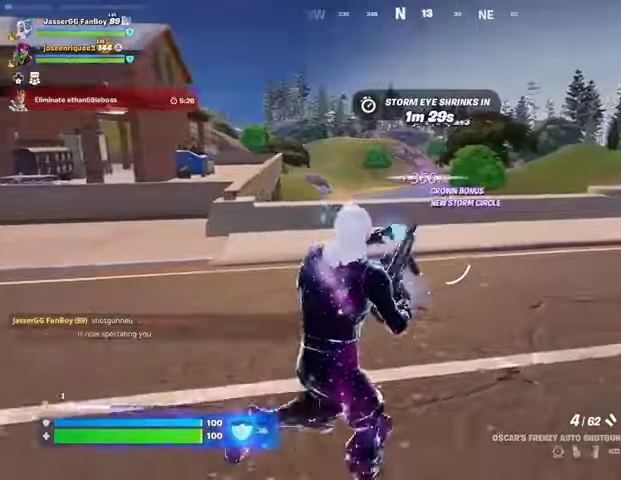
{"buttons": [], "left_stick": "up", "right_stick": "center", "events": [[100, "right_stick", "right"], [200, "left_stick", "up"], [300, "right_stick", "center"], [433, "right_stick", "right"], [500, "right_stick", "center"]]}
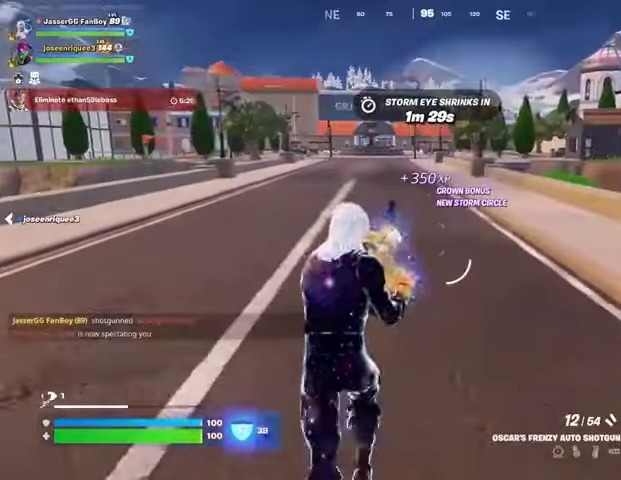
{"buttons": [], "left_stick": "up", "right_stick": "center", "events": []}
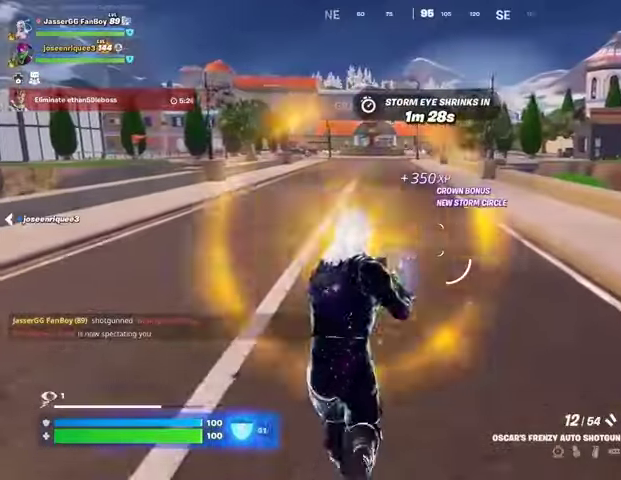
{"buttons": [], "left_stick": "up", "right_stick": "center", "events": []}
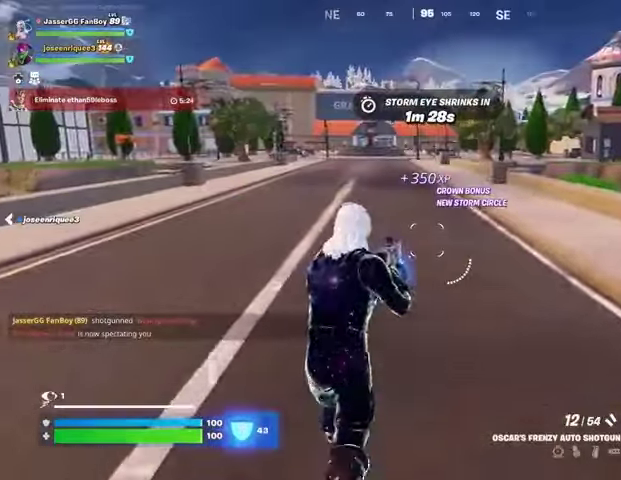
{"buttons": [], "left_stick": "up-left", "right_stick": "center", "events": [[33, "R1", "down"], [33, "right_stick", "right"], [133, "CROSS", "down"], [133, "R1", "up"], [133, "left_stick", "up-left"], [233, "CROSS", "up"], [267, "right_stick", "center"], [433, "SQUARE", "down"], [500, "SQUARE", "up"]]}
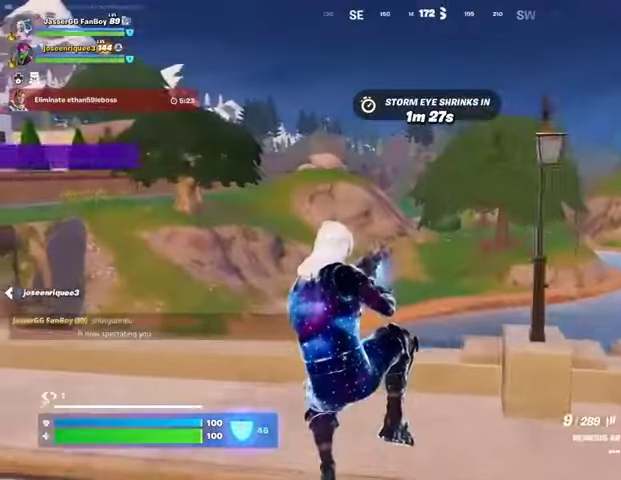
{"buttons": [], "left_stick": "up", "right_stick": "center", "events": [[367, "right_stick", "left"], [467, "left_stick", "up"], [467, "right_stick", "center"]]}
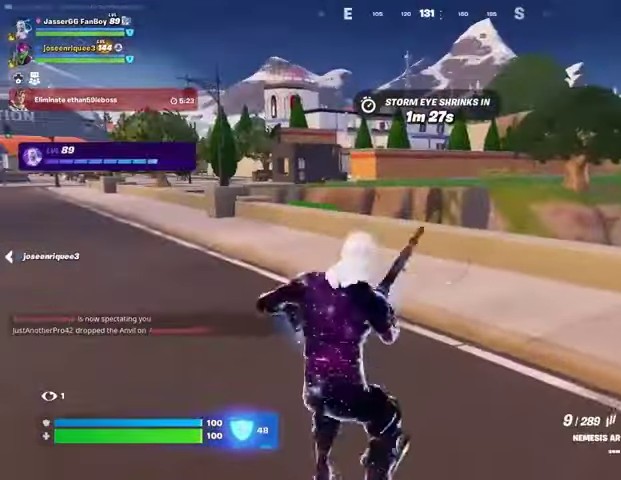
{"buttons": [], "left_stick": "up", "right_stick": "center", "events": []}
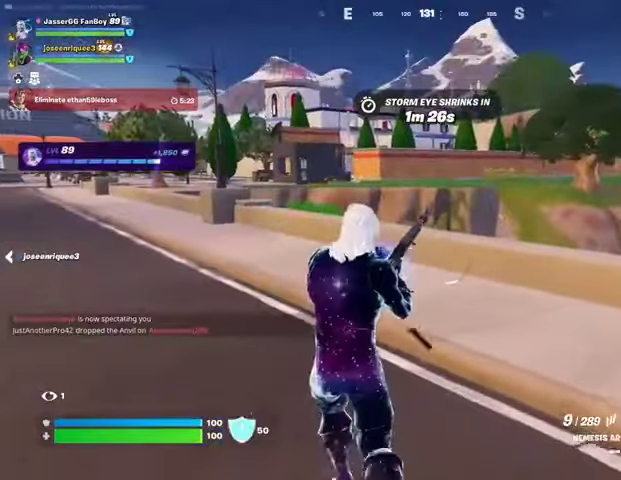
{"buttons": [], "left_stick": "up", "right_stick": "center", "events": [[100, "right_stick", "left"], [233, "right_stick", "center"]]}
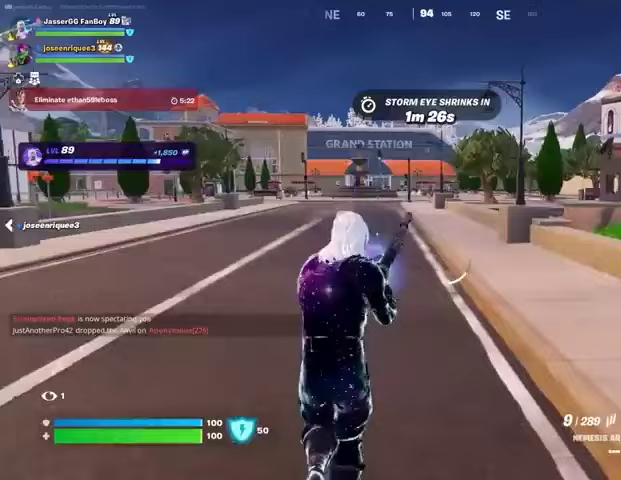
{"buttons": [], "left_stick": "up", "right_stick": "center", "events": []}
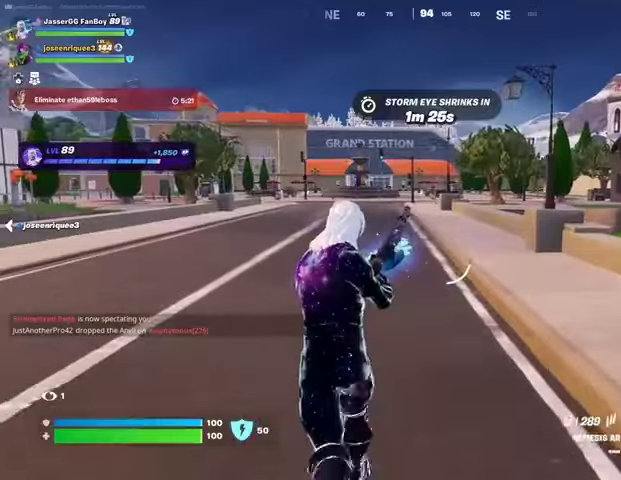
{"buttons": [], "left_stick": "up", "right_stick": "center", "events": []}
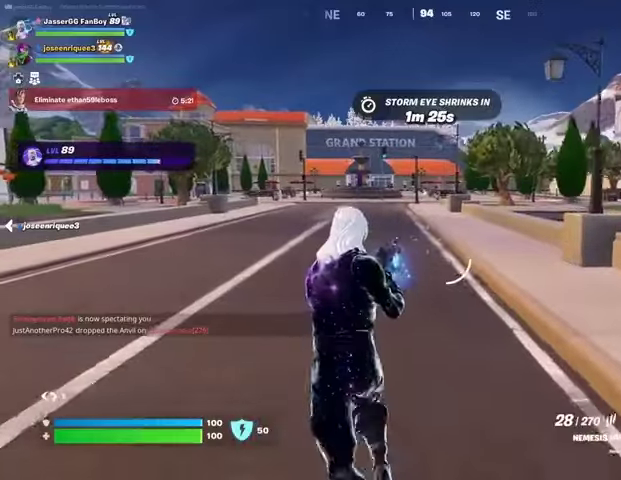
{"buttons": [], "left_stick": "up", "right_stick": "center", "events": []}
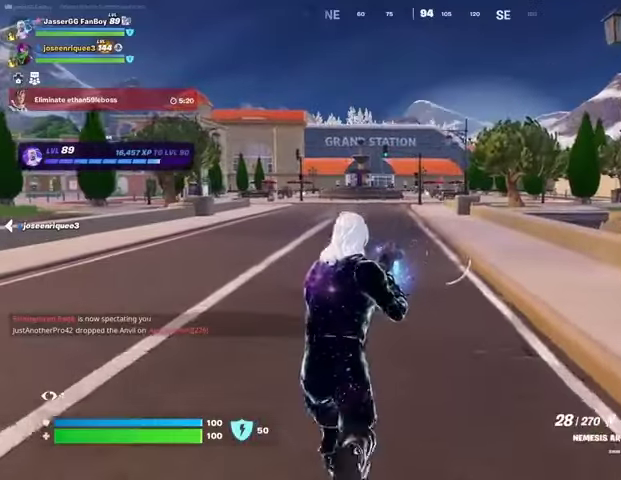
{"buttons": [], "left_stick": "up", "right_stick": "center", "events": [[167, "L3", "down"], [300, "L3", "up"]]}
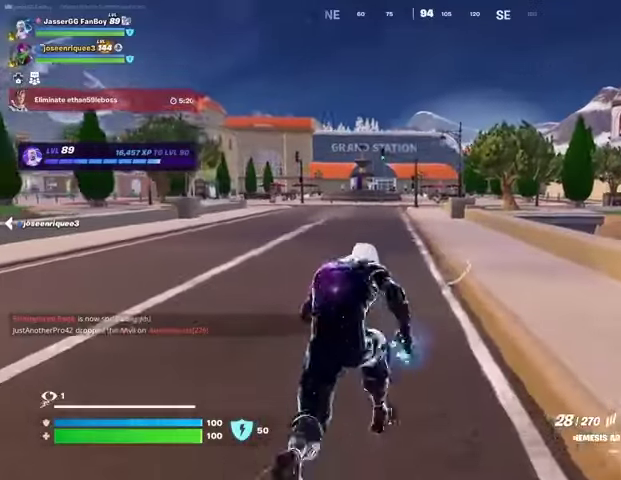
{"buttons": [], "left_stick": "up", "right_stick": "center", "events": [[100, "R1", "down"], [200, "R1", "up"], [400, "CROSS", "down"], [467, "CROSS", "up"]]}
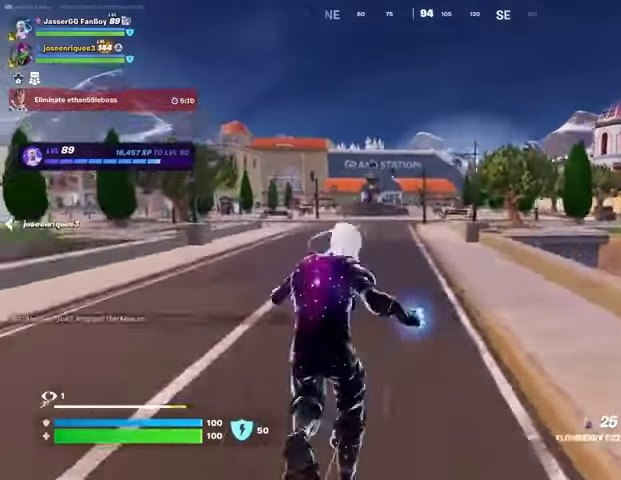
{"buttons": ["R3"], "left_stick": "up", "right_stick": "center", "events": [[67, "left_stick", "center"], [333, "left_stick", "up"], [433, "R3", "down"]]}
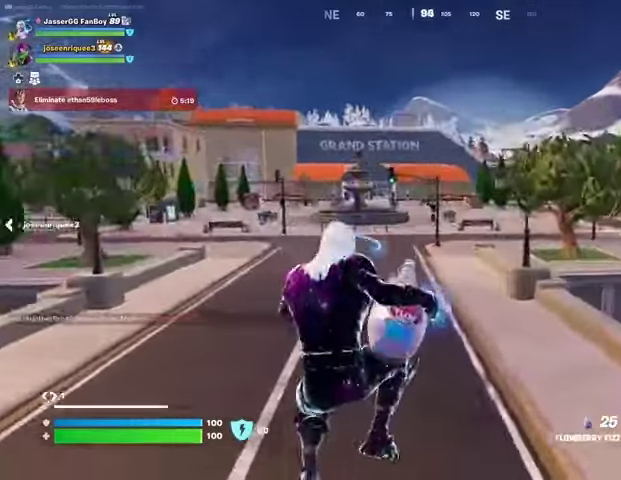
{"buttons": ["R2"], "left_stick": "down-right", "right_stick": "left", "events": [[33, "R3", "up"], [67, "R2", "down"], [133, "right_stick", "left"], [233, "left_stick", "right"], [433, "left_stick", "down-right"]]}
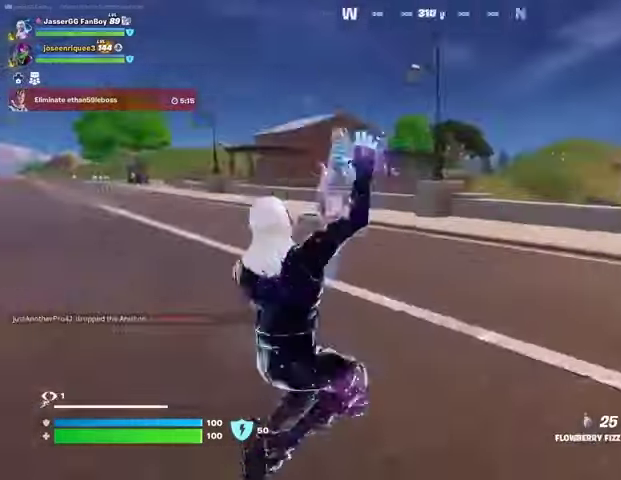
{"buttons": ["R2"], "left_stick": "down", "right_stick": "center", "events": [[33, "left_stick", "down"], [33, "right_stick", "center"], [100, "CROSS", "down"], [167, "CROSS", "up"], [367, "right_stick", "left"], [467, "right_stick", "center"]]}
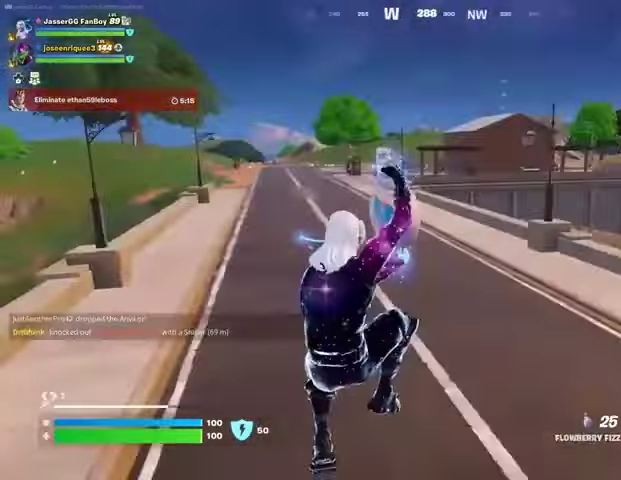
{"buttons": ["R2"], "left_stick": "left", "right_stick": "left", "events": [[133, "R3", "down"], [233, "R3", "up"], [233, "right_stick", "left"], [367, "left_stick", "left"]]}
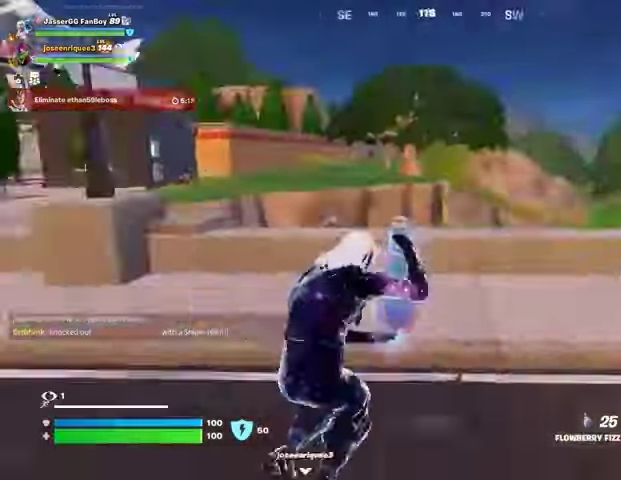
{"buttons": ["R2"], "left_stick": "up-left", "right_stick": "center", "events": [[33, "left_stick", "up-left"], [133, "right_stick", "center"], [267, "CROSS", "down"], [333, "CROSS", "up"]]}
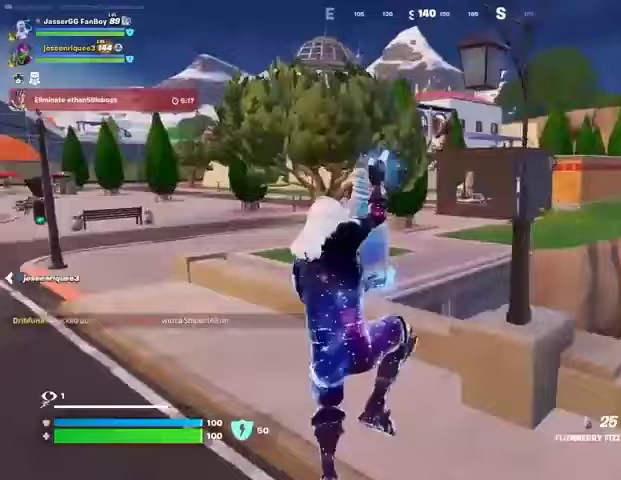
{"buttons": ["R2"], "left_stick": "up", "right_stick": "left", "events": [[333, "left_stick", "up"], [367, "right_stick", "left"]]}
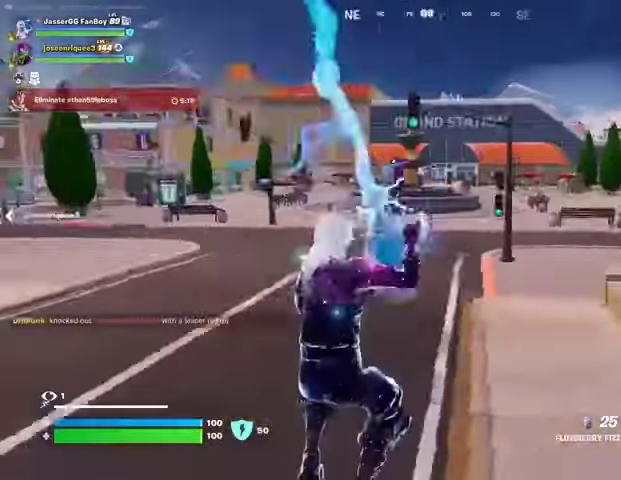
{"buttons": ["R2"], "left_stick": "up", "right_stick": "center", "events": [[33, "right_stick", "center"]]}
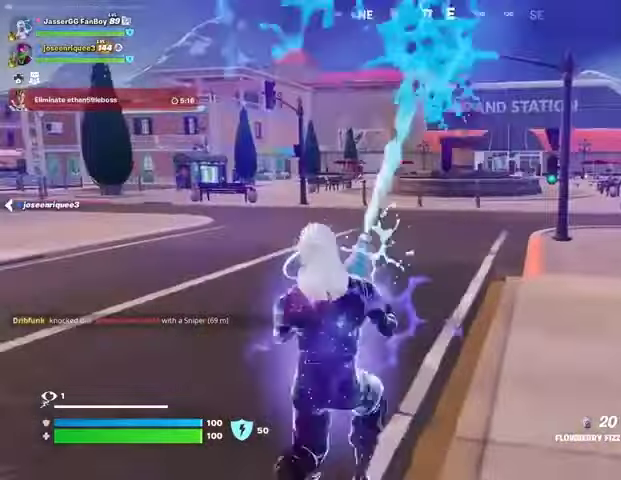
{"buttons": [], "left_stick": "up", "right_stick": "right", "events": [[367, "L3", "down"], [467, "L3", "up"], [467, "right_stick", "right"], [500, "R2", "up"]]}
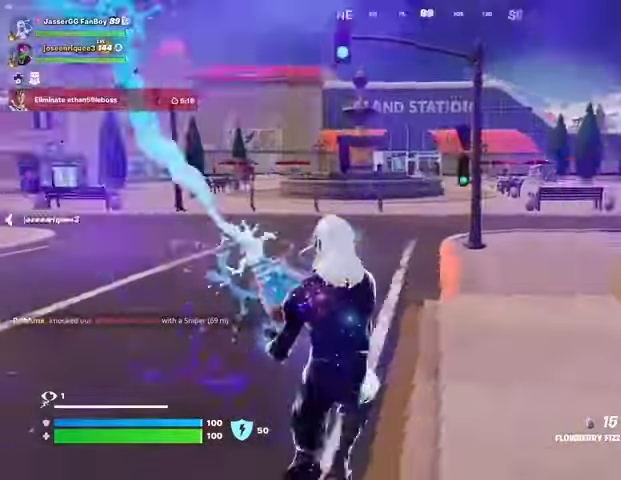
{"buttons": [], "left_stick": "up-left", "right_stick": "center", "events": [[100, "CROSS", "down"], [167, "CROSS", "up"], [200, "right_stick", "center"], [467, "left_stick", "up-left"]]}